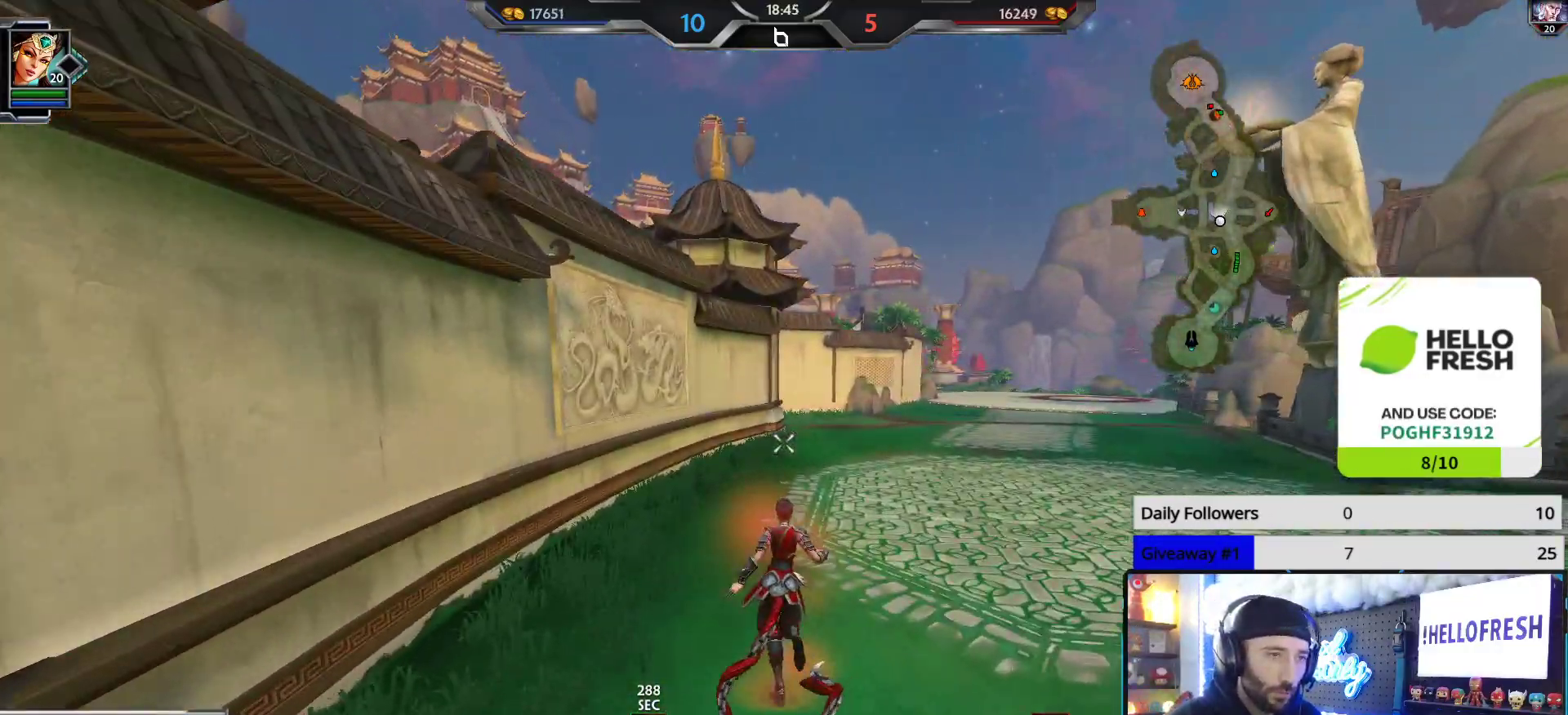
Gameplay with a controller (Xbox layout); each line is a JSON object with the inputs held at the frame after it. "events" lists button and stick changes between this image and that frame as [ms after this image, input, new state], when the widget could be followed in between.
{"buttons": [], "left_stick": "up", "right_stick": "center", "events": []}
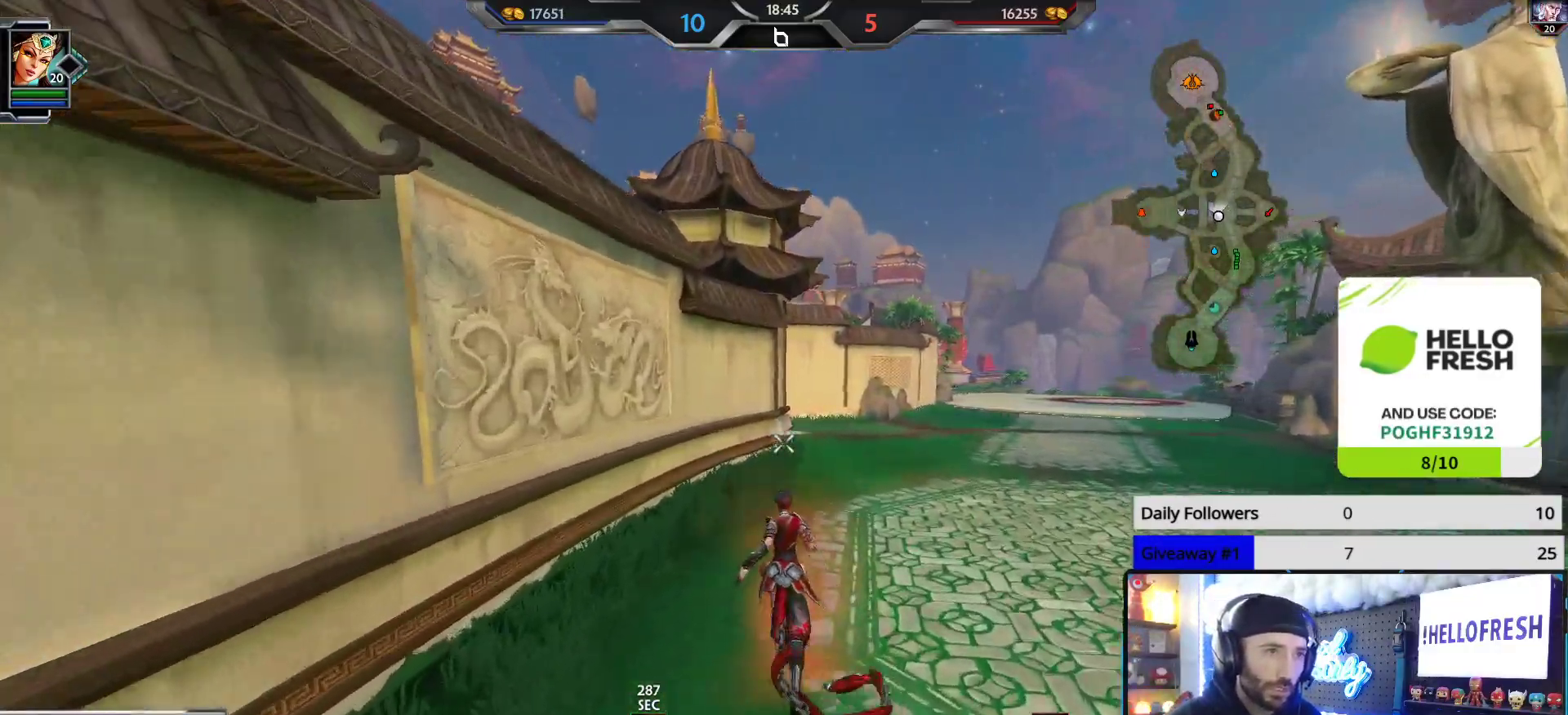
{"buttons": [], "left_stick": "up", "right_stick": "center", "events": []}
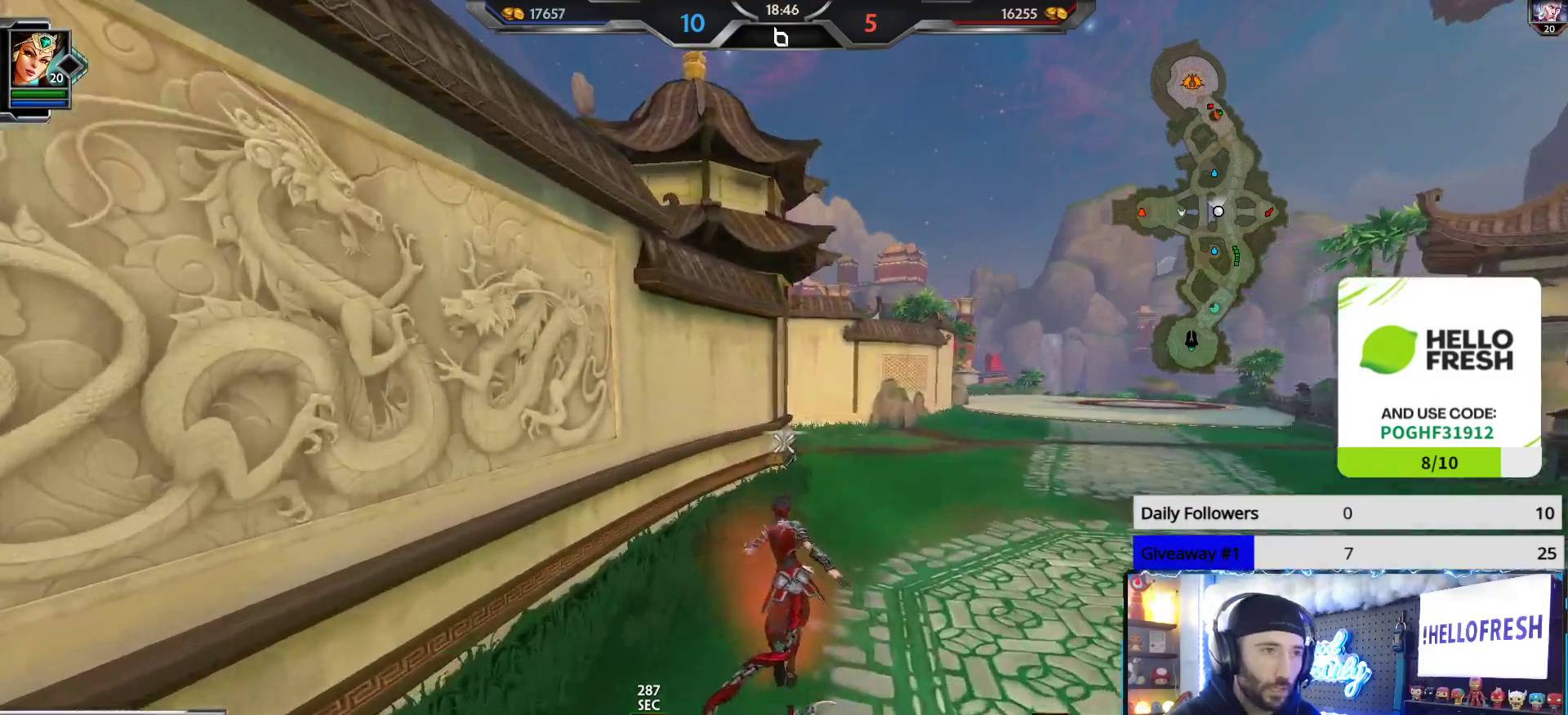
{"buttons": [], "left_stick": "up", "right_stick": "center", "events": []}
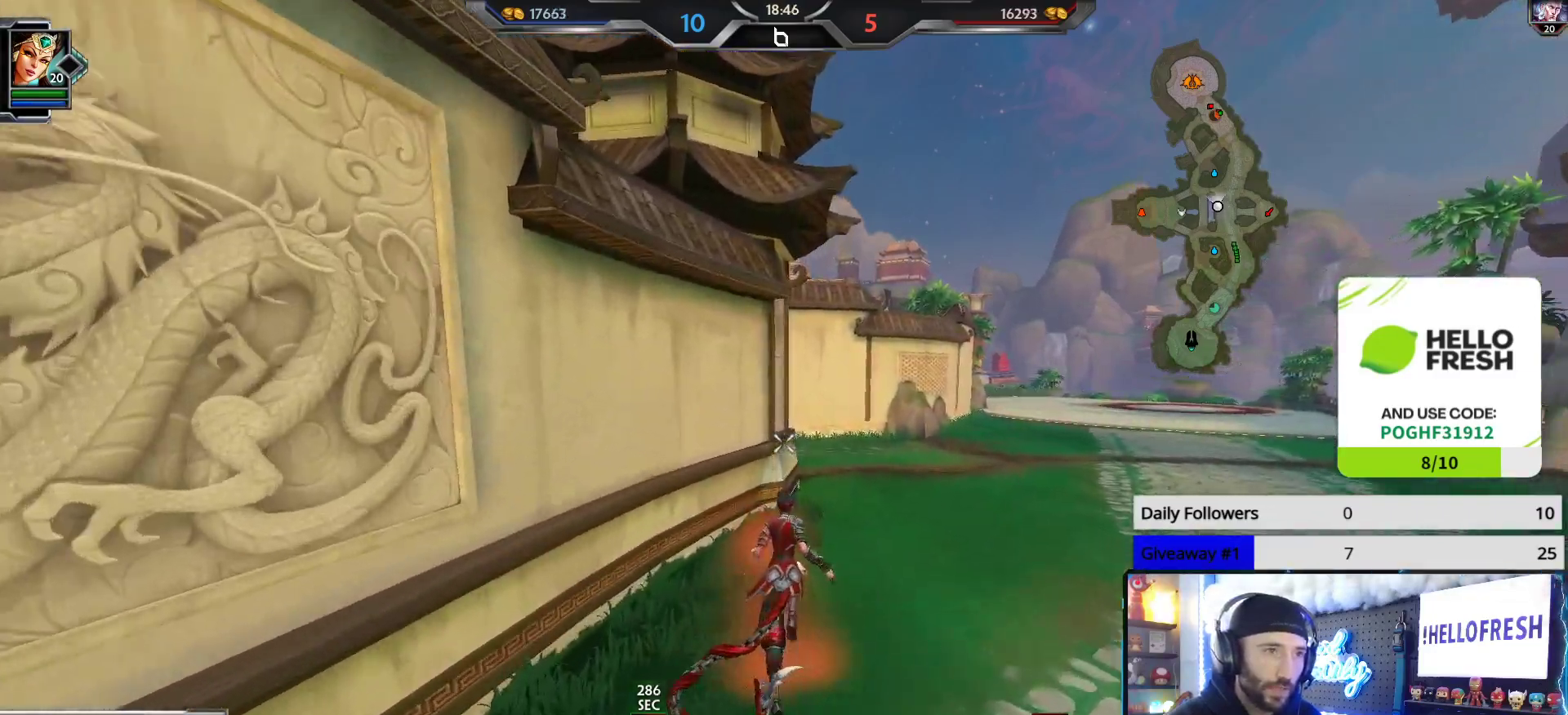
{"buttons": [], "left_stick": "up", "right_stick": "center", "events": []}
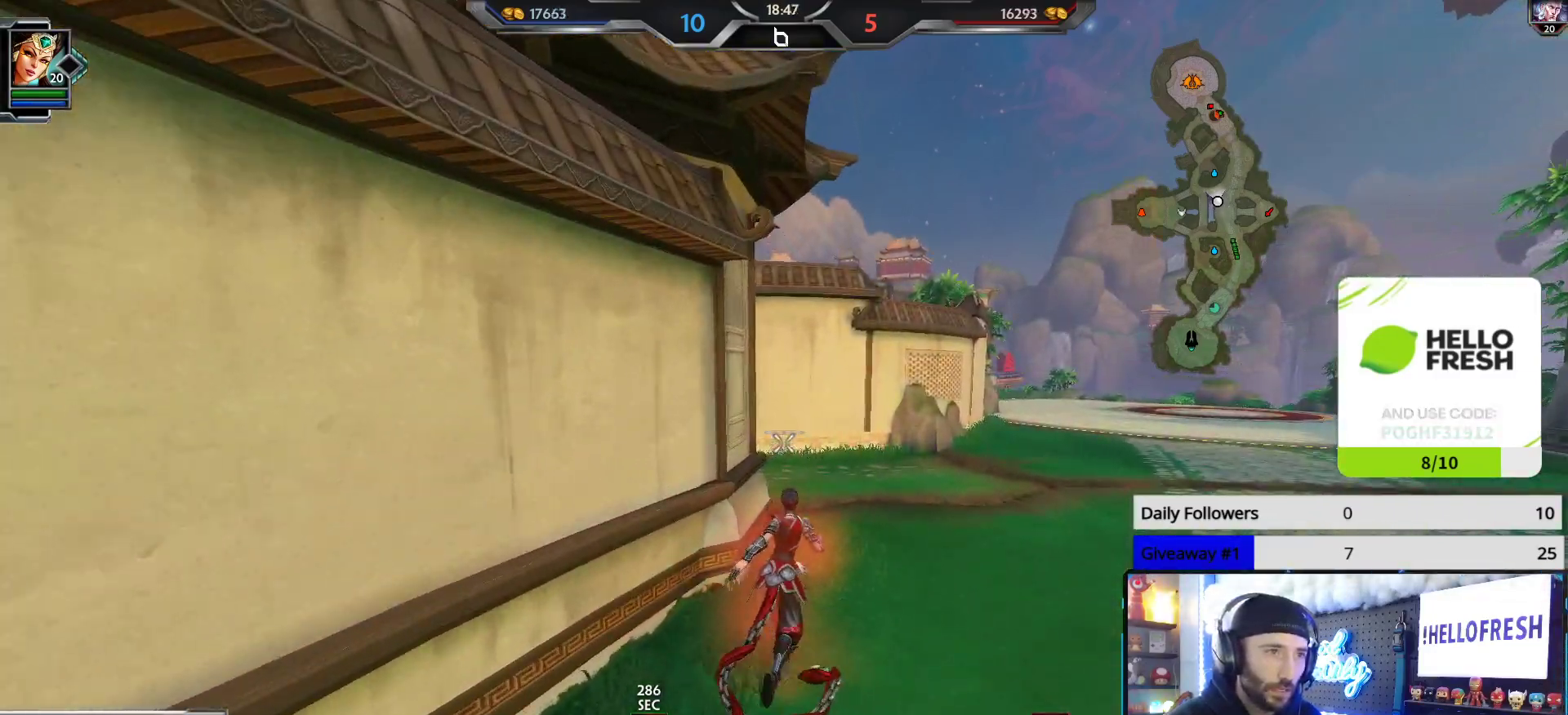
{"buttons": [], "left_stick": "up", "right_stick": "center", "events": []}
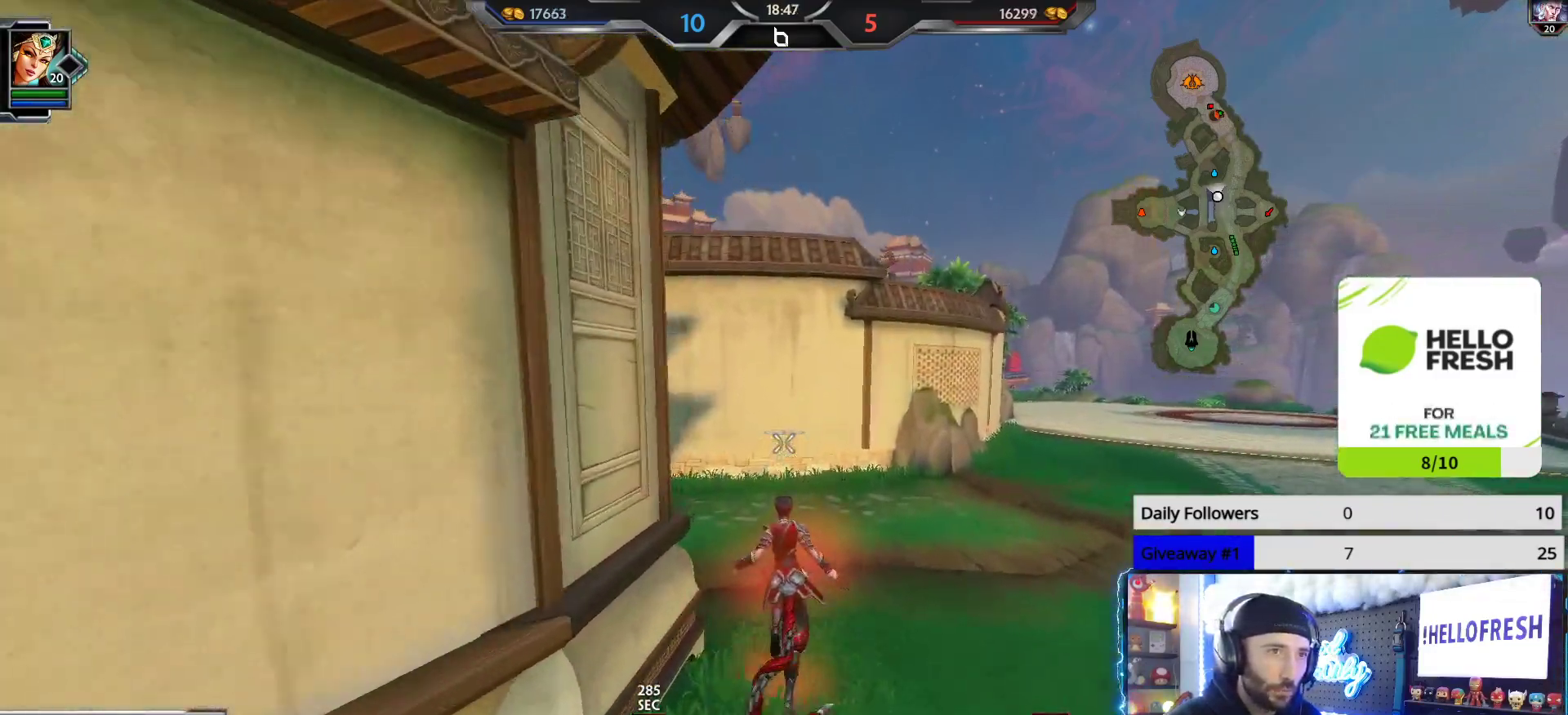
{"buttons": [], "left_stick": "up", "right_stick": "center", "events": [[283, "right_stick", "left"], [450, "right_stick", "center"]]}
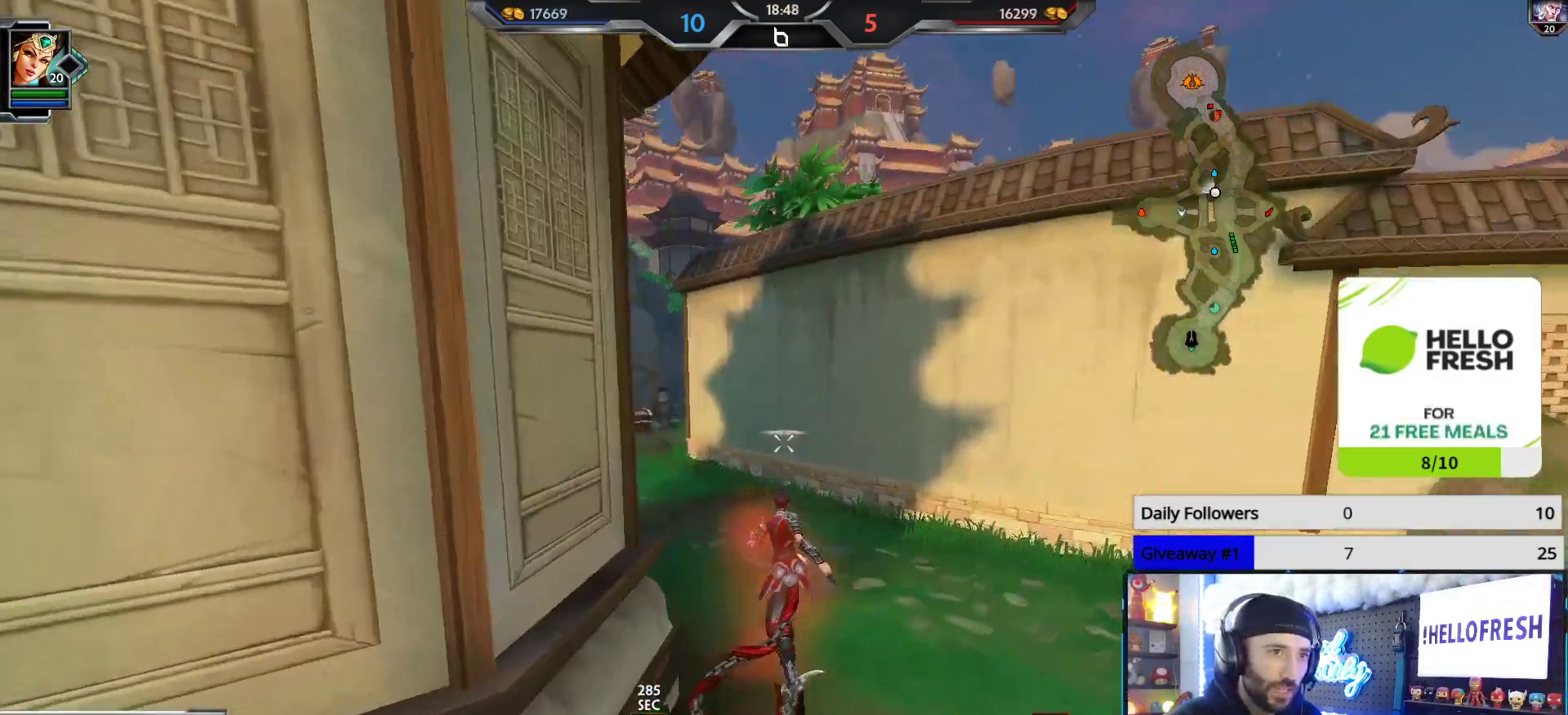
{"buttons": [], "left_stick": "up-left", "right_stick": "right", "events": [[400, "left_stick", "up-left"], [400, "right_stick", "right"]]}
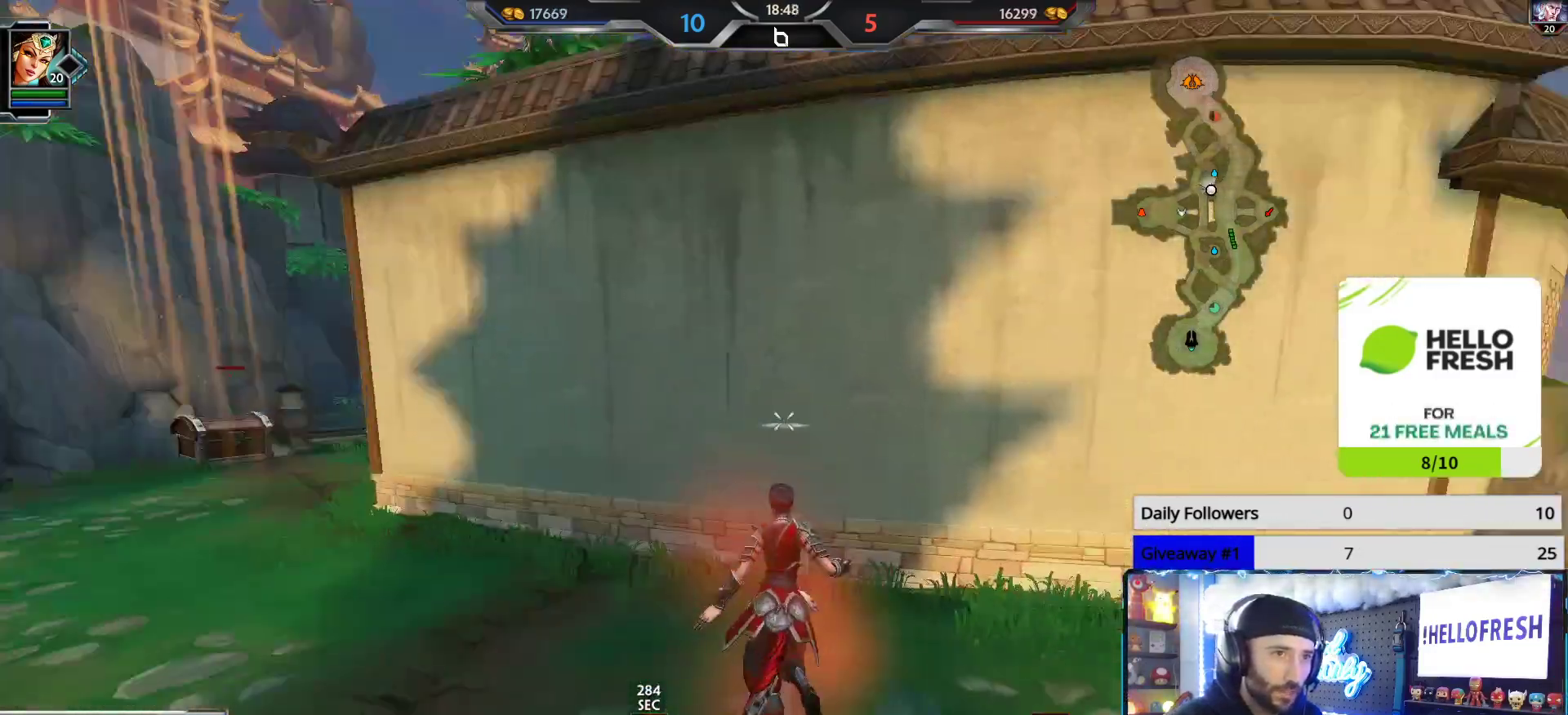
{"buttons": [], "left_stick": "left", "right_stick": "center", "events": [[117, "right_stick", "center"], [333, "left_stick", "left"]]}
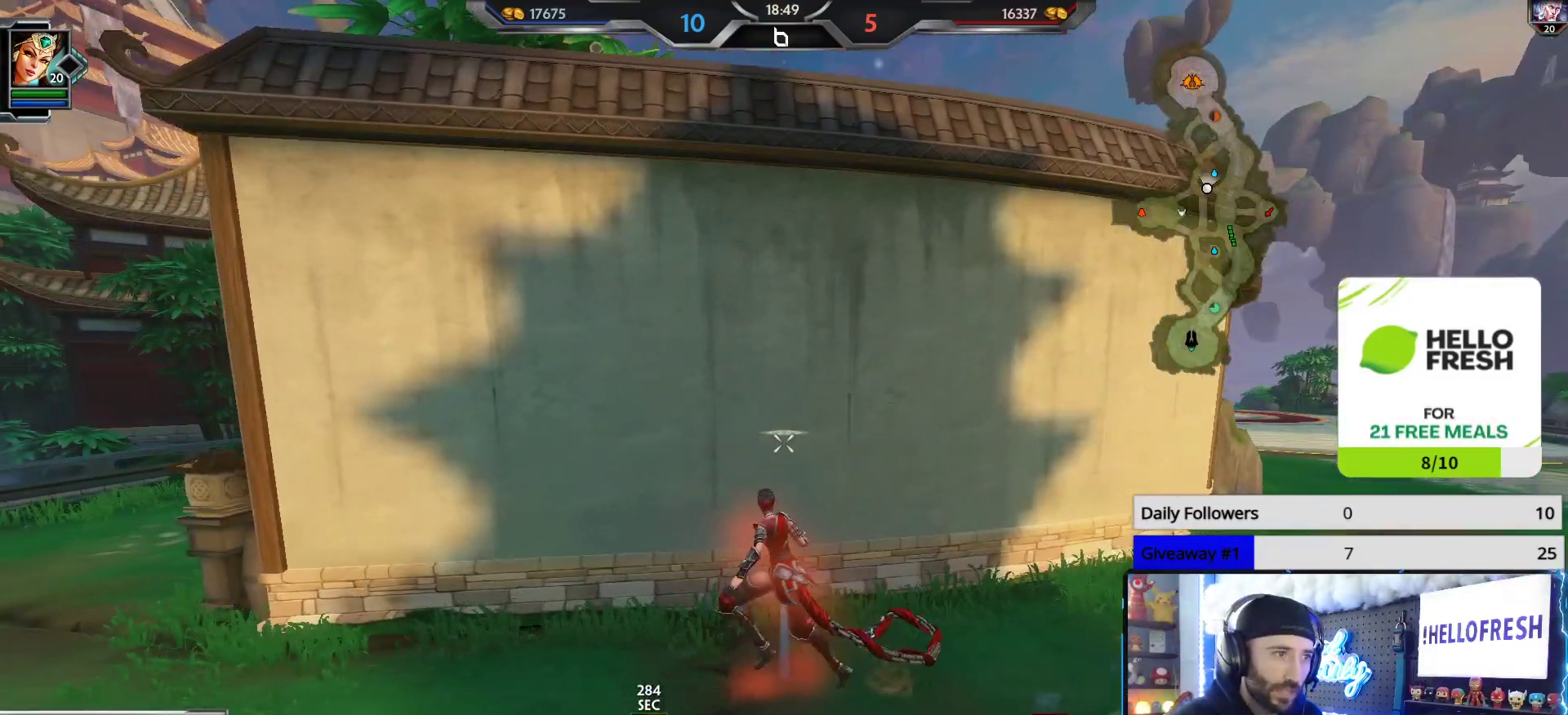
{"buttons": [], "left_stick": "left", "right_stick": "right", "events": [[200, "right_stick", "down-right"], [400, "right_stick", "right"]]}
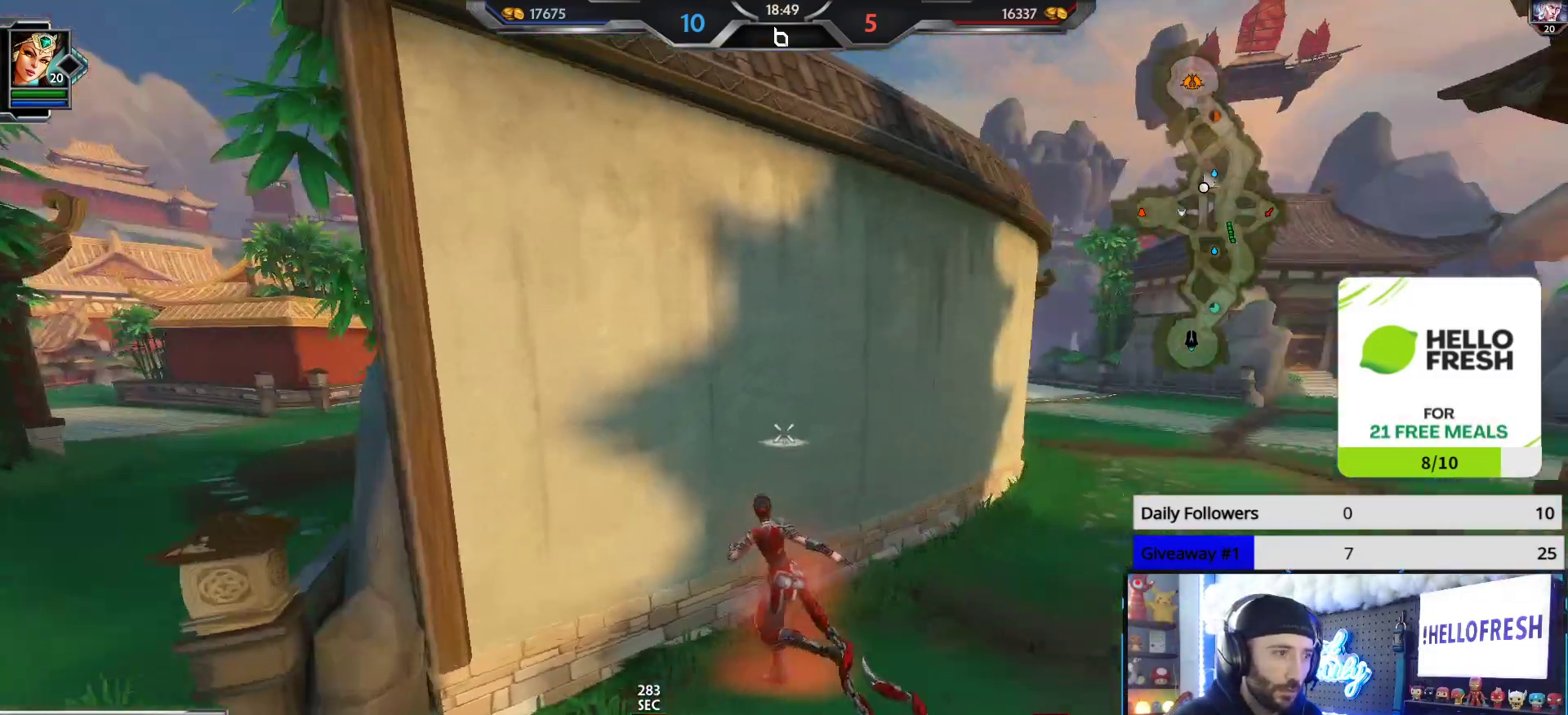
{"buttons": [], "left_stick": "center", "right_stick": "center", "events": [[17, "right_stick", "center"], [133, "right_stick", "right"], [233, "right_stick", "center"], [383, "left_stick", "center"]]}
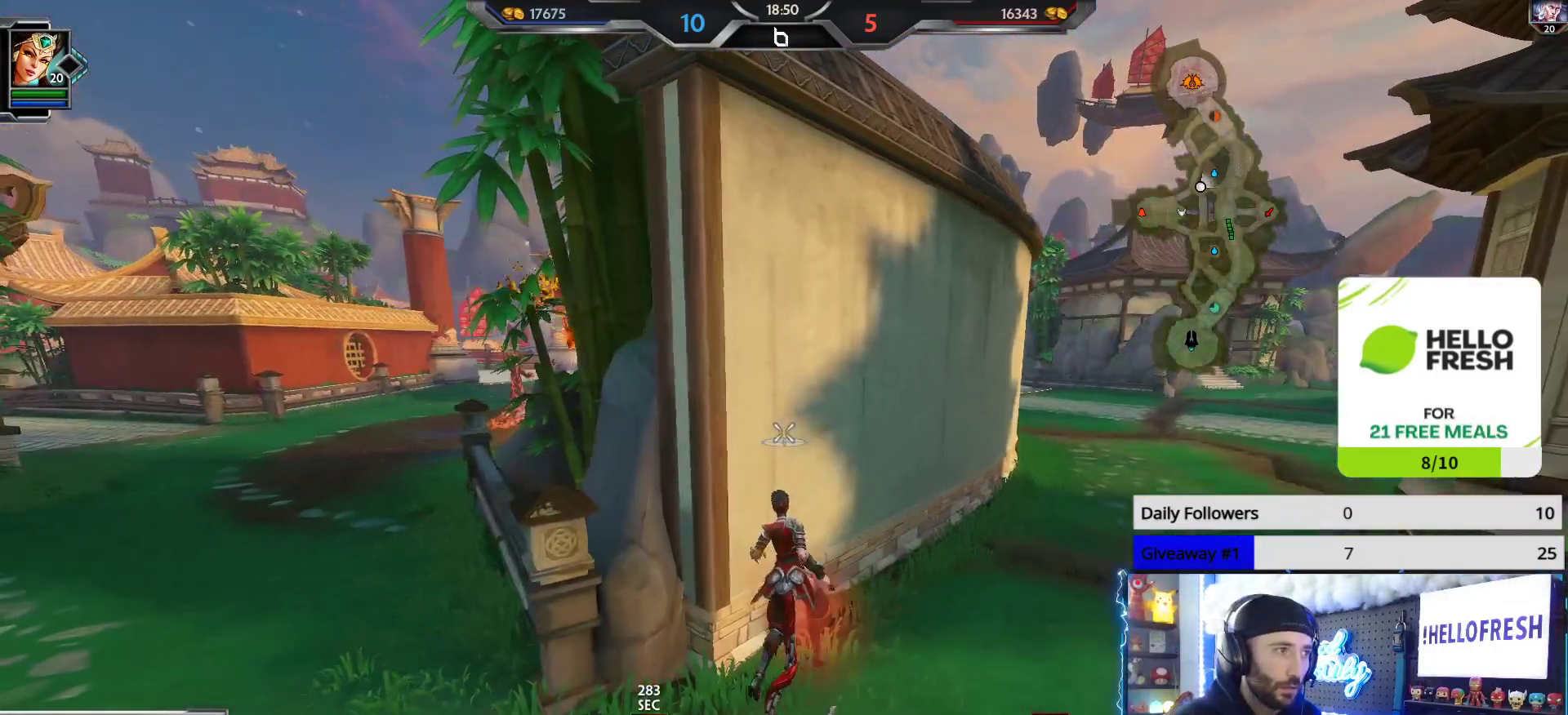
{"buttons": [], "left_stick": "center", "right_stick": "center", "events": []}
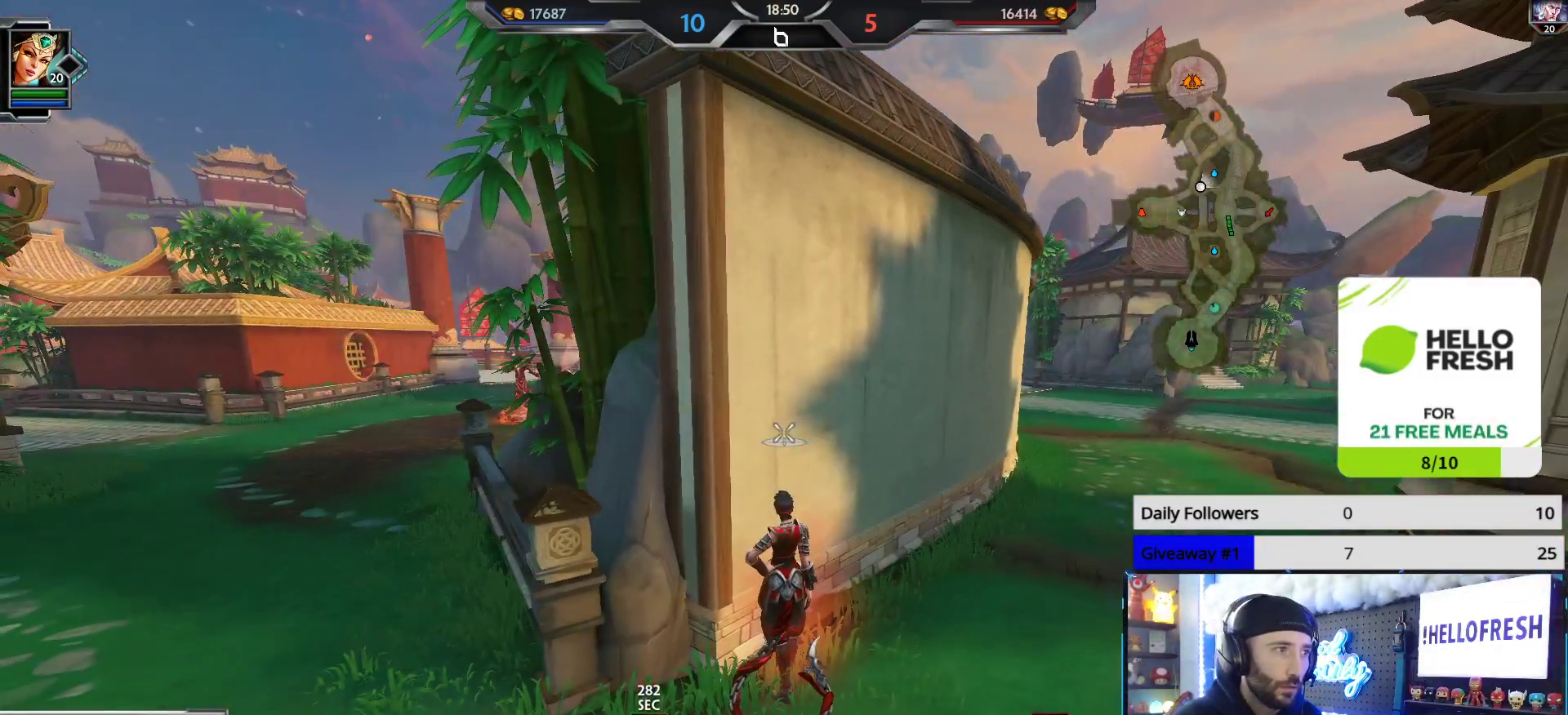
{"buttons": [], "left_stick": "center", "right_stick": "center", "events": []}
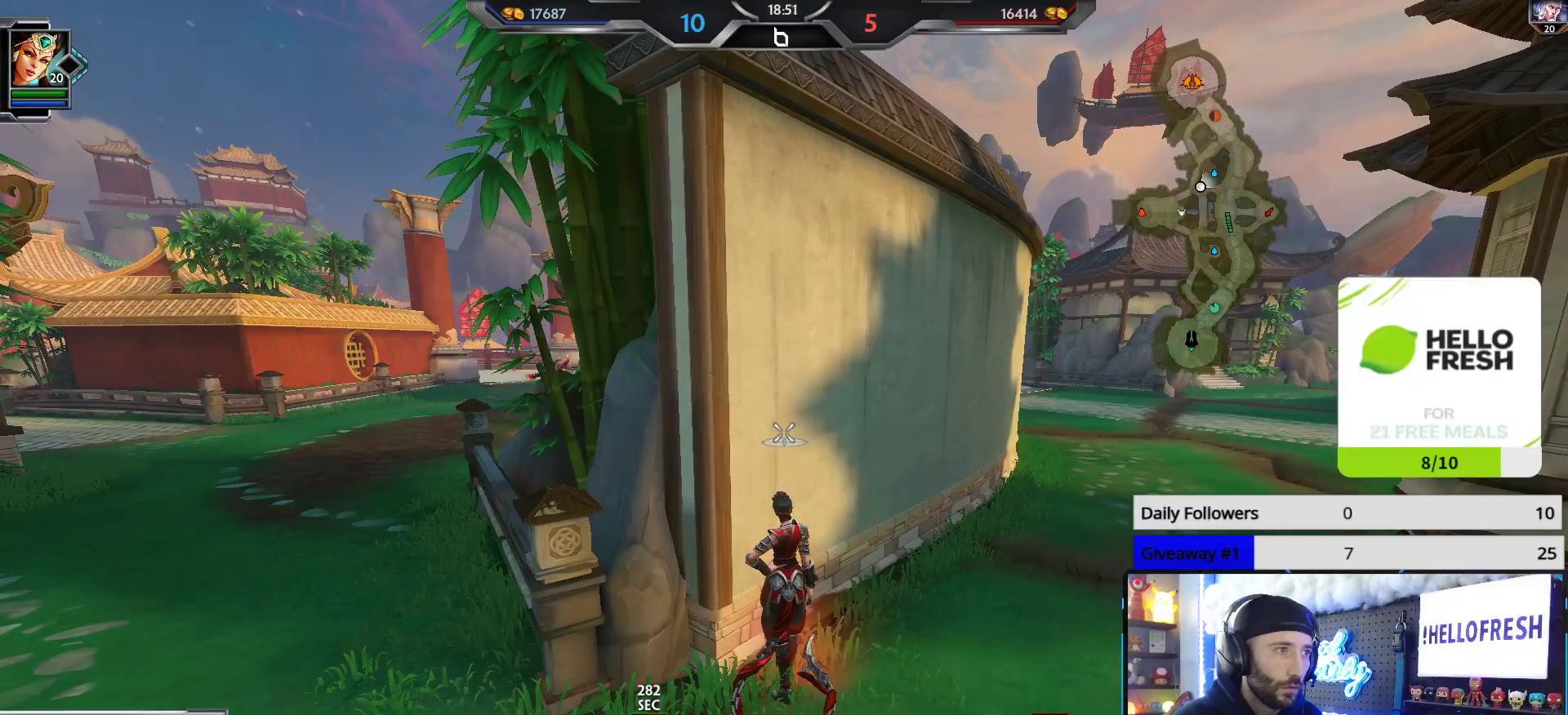
{"buttons": [], "left_stick": "center", "right_stick": "center", "events": [[233, "right_stick", "down-left"], [467, "right_stick", "center"]]}
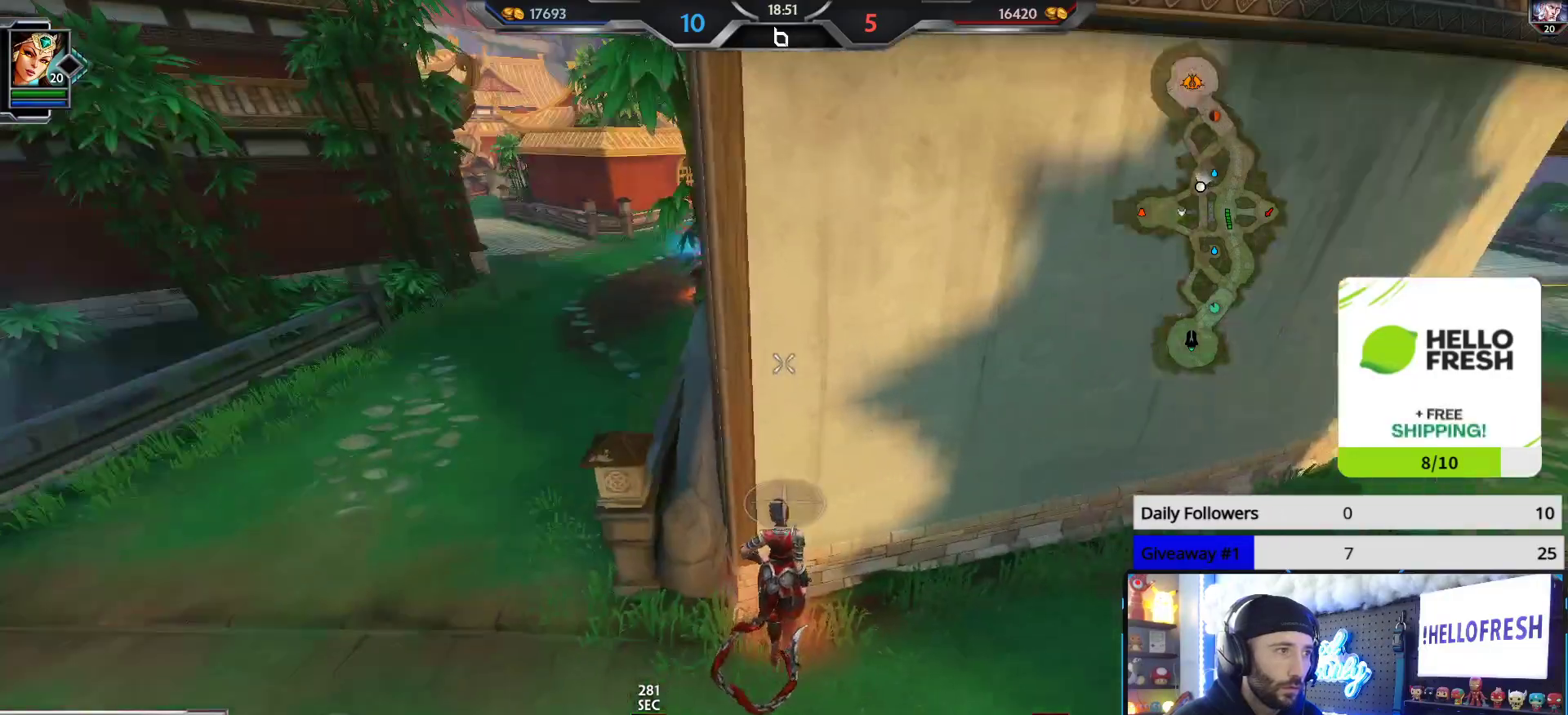
{"buttons": [], "left_stick": "center", "right_stick": "center", "events": [[267, "right_stick", "left"], [400, "right_stick", "center"]]}
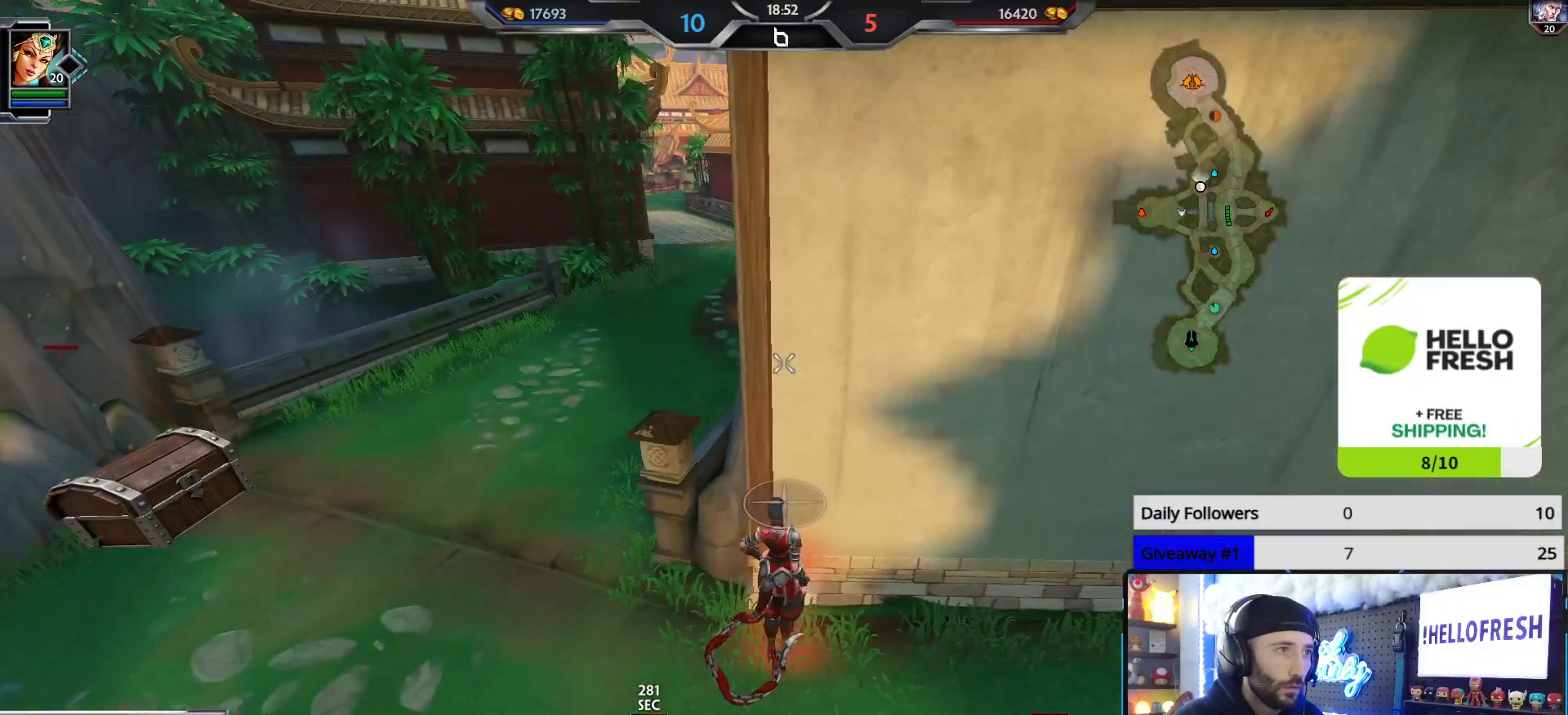
{"buttons": [], "left_stick": "up-left", "right_stick": "center", "events": [[83, "left_stick", "left"], [150, "right_stick", "left"], [200, "right_stick", "center"], [400, "left_stick", "up-left"]]}
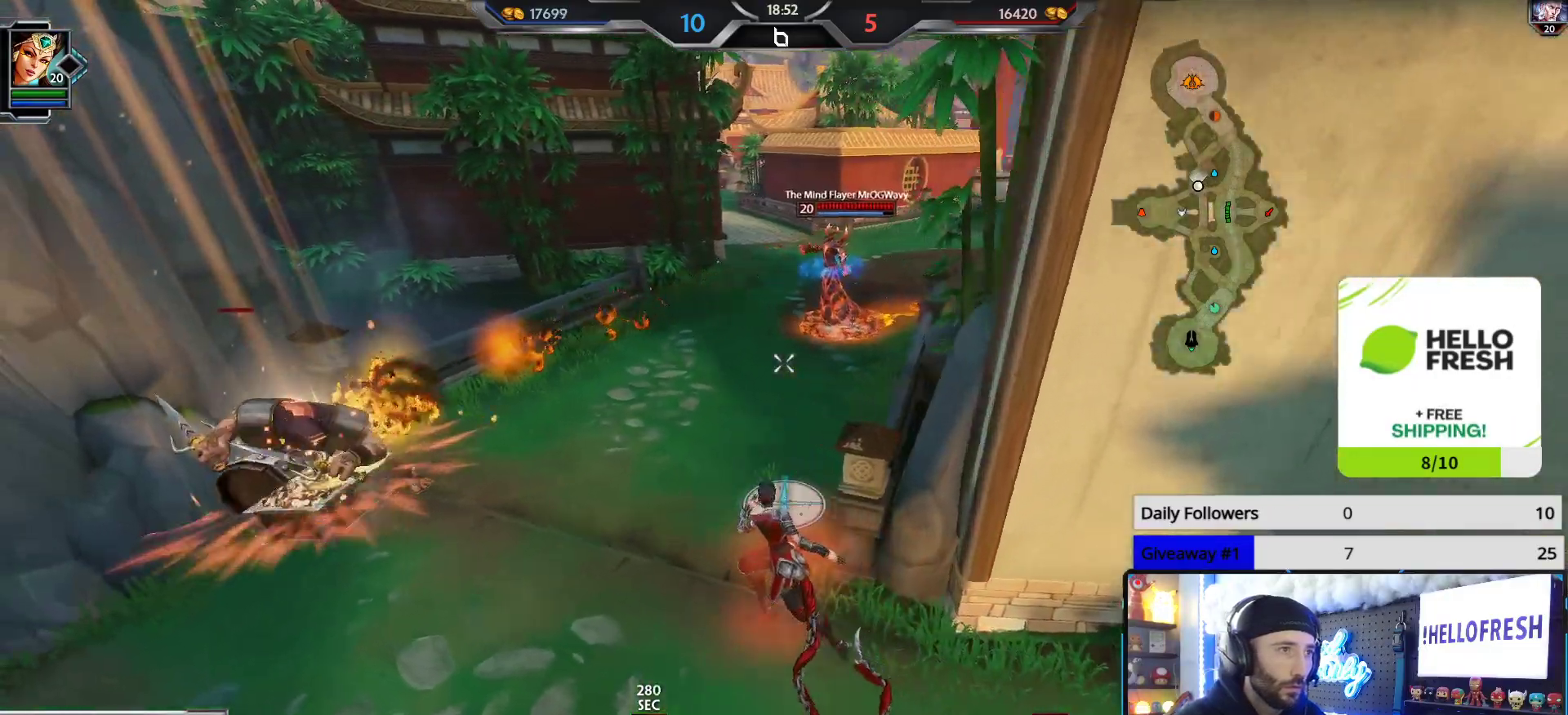
{"buttons": ["R2"], "left_stick": "up", "right_stick": "center", "events": [[33, "right_stick", "right"], [100, "L1", "down"], [100, "right_stick", "center"], [133, "left_stick", "up"], [183, "L1", "up"], [383, "R2", "down"]]}
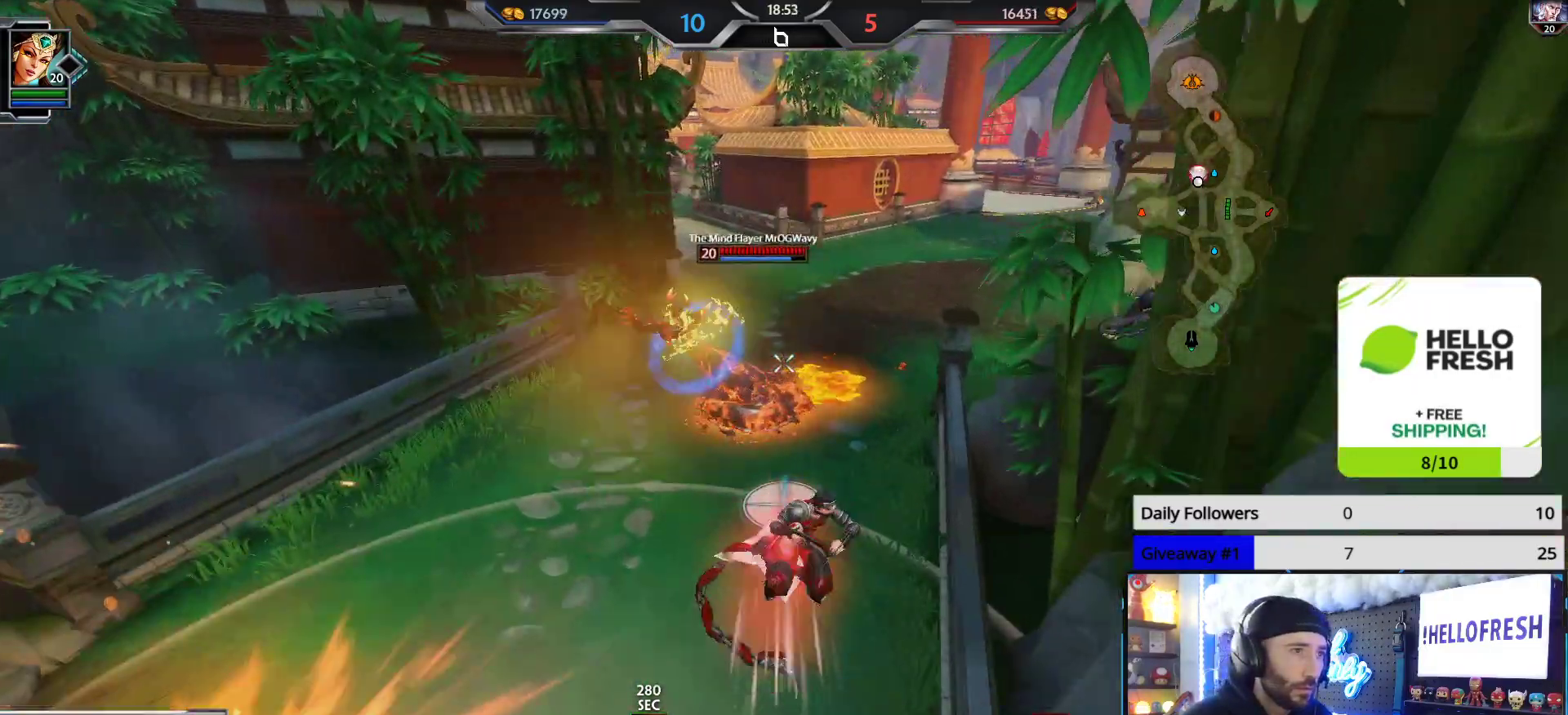
{"buttons": ["R2"], "left_stick": "up", "right_stick": "center", "events": [[100, "left_stick", "up-left"], [117, "right_stick", "left"], [200, "right_stick", "center"], [350, "right_stick", "right"], [367, "left_stick", "up"], [500, "right_stick", "center"]]}
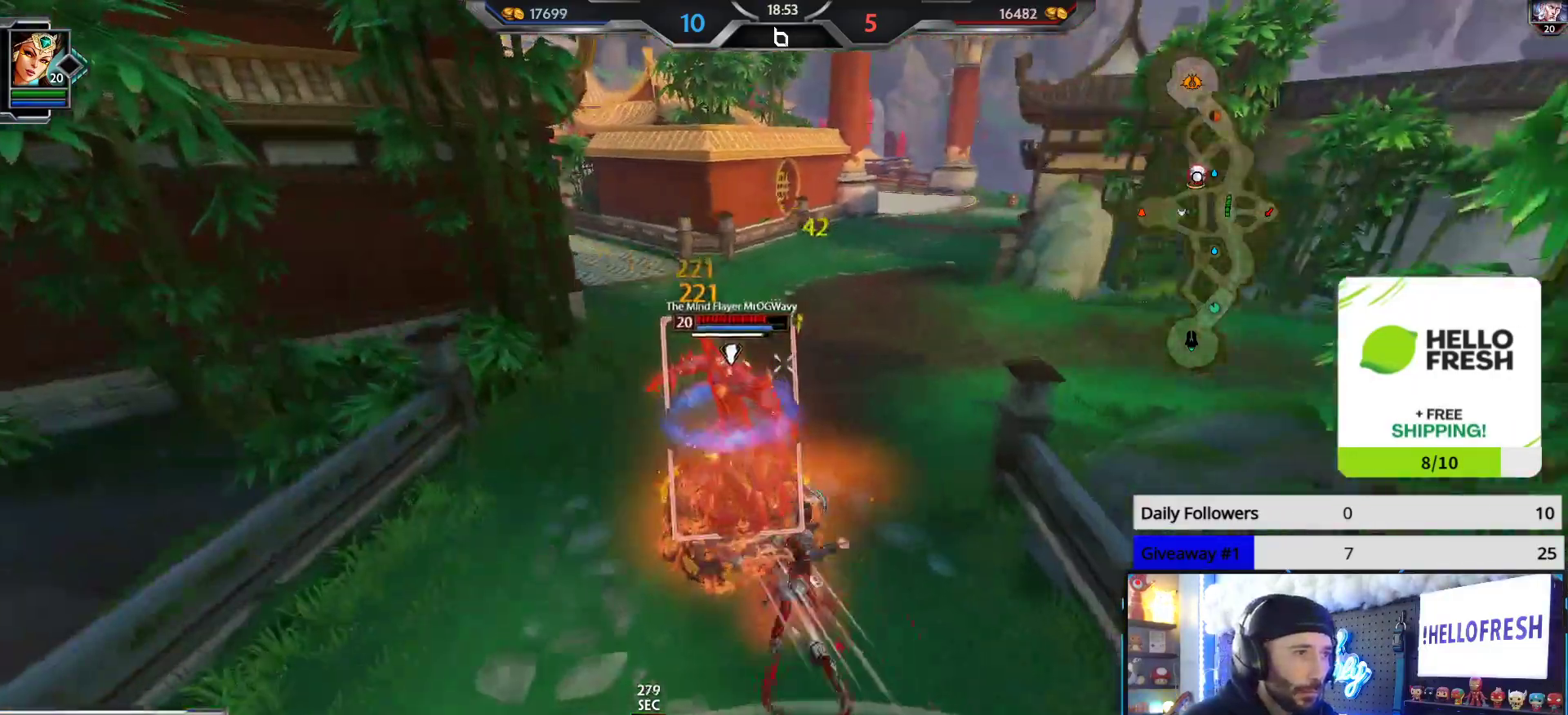
{"buttons": ["R2"], "left_stick": "down", "right_stick": "center", "events": [[17, "right_stick", "left"], [100, "left_stick", "down-left"], [100, "right_stick", "down-left"], [267, "right_stick", "down"], [367, "left_stick", "down"], [400, "right_stick", "center"]]}
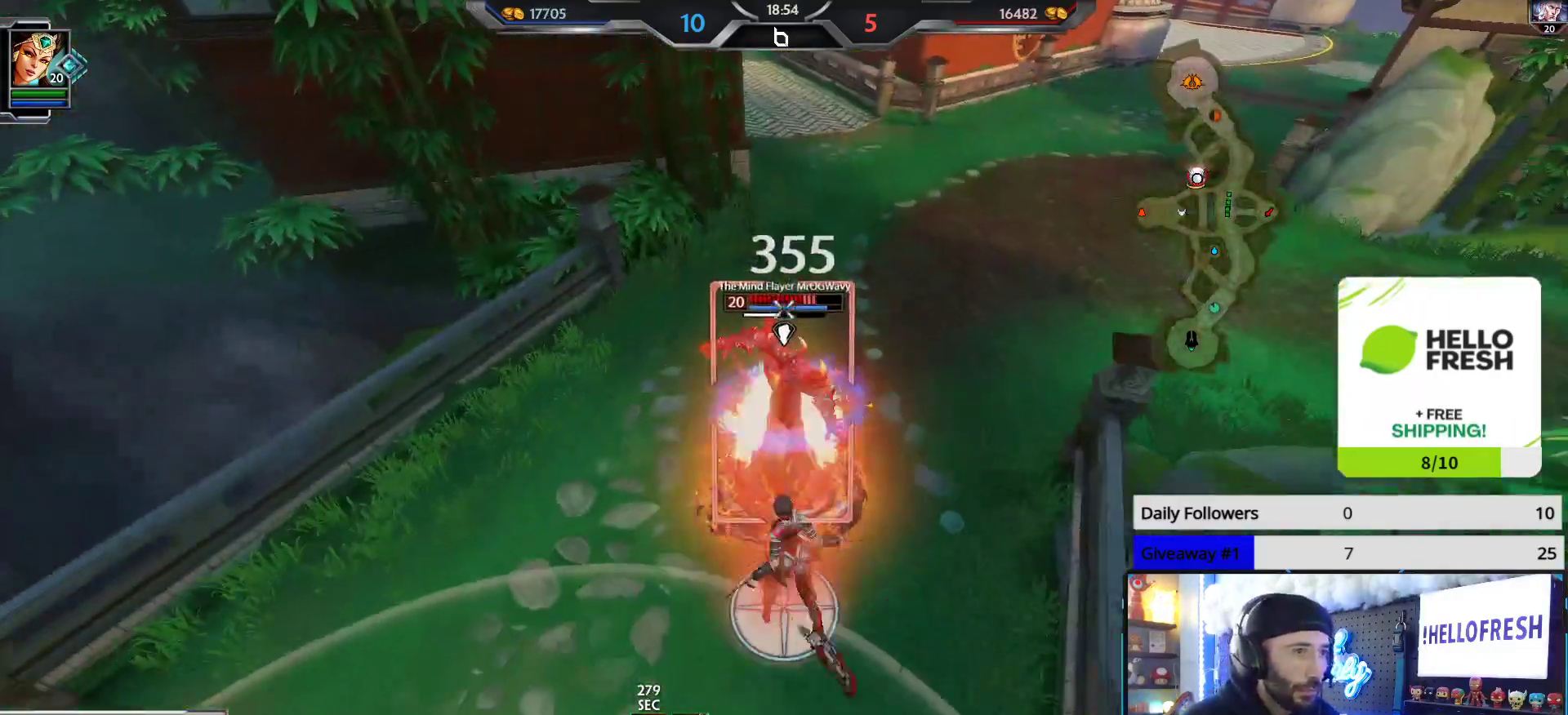
{"buttons": ["R2"], "left_stick": "down", "right_stick": "center", "events": [[83, "left_stick", "down-left"], [233, "left_stick", "down"], [350, "R2", "up"], [383, "Y", "down"], [450, "Y", "up"], [500, "R2", "down"]]}
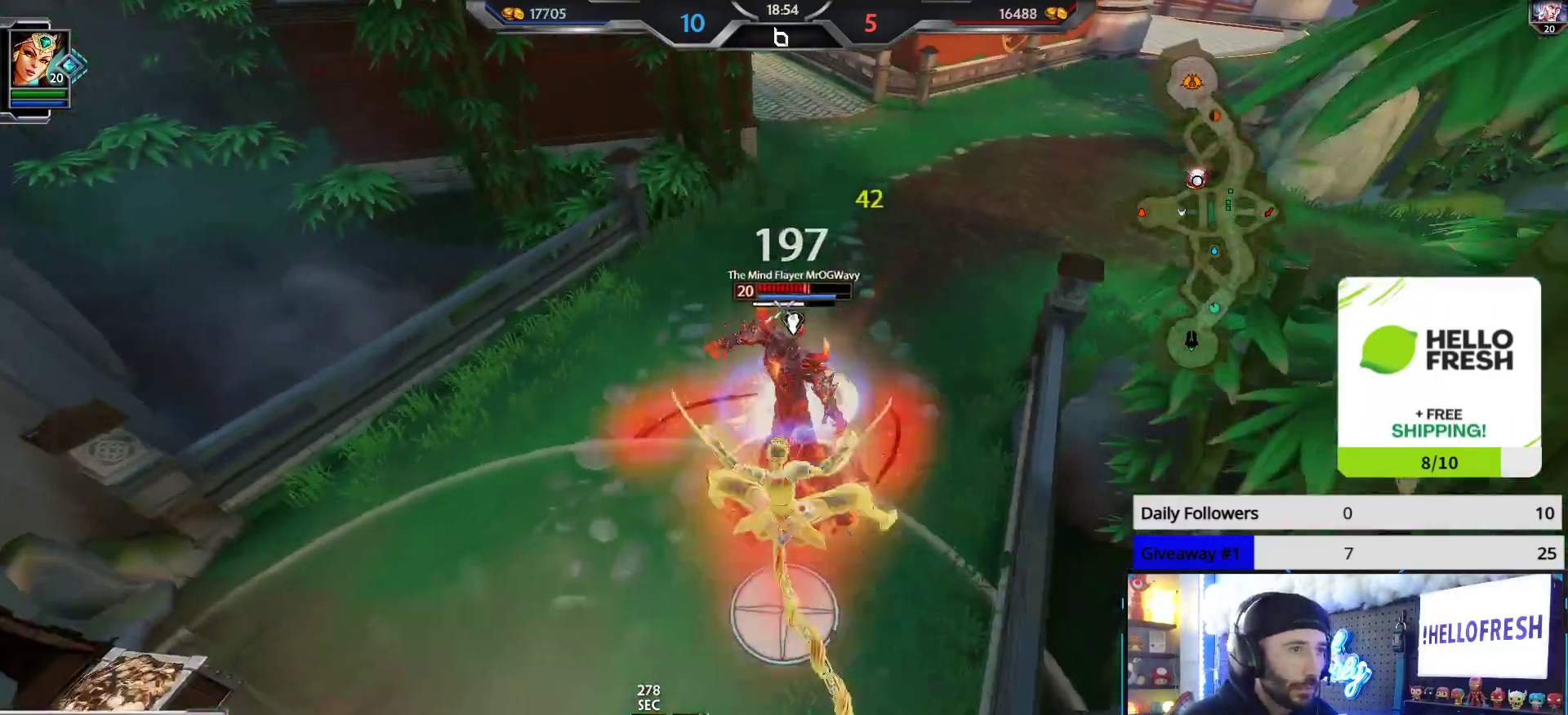
{"buttons": ["R2"], "left_stick": "center", "right_stick": "center", "events": [[33, "left_stick", "center"], [100, "right_stick", "right"], [483, "right_stick", "center"]]}
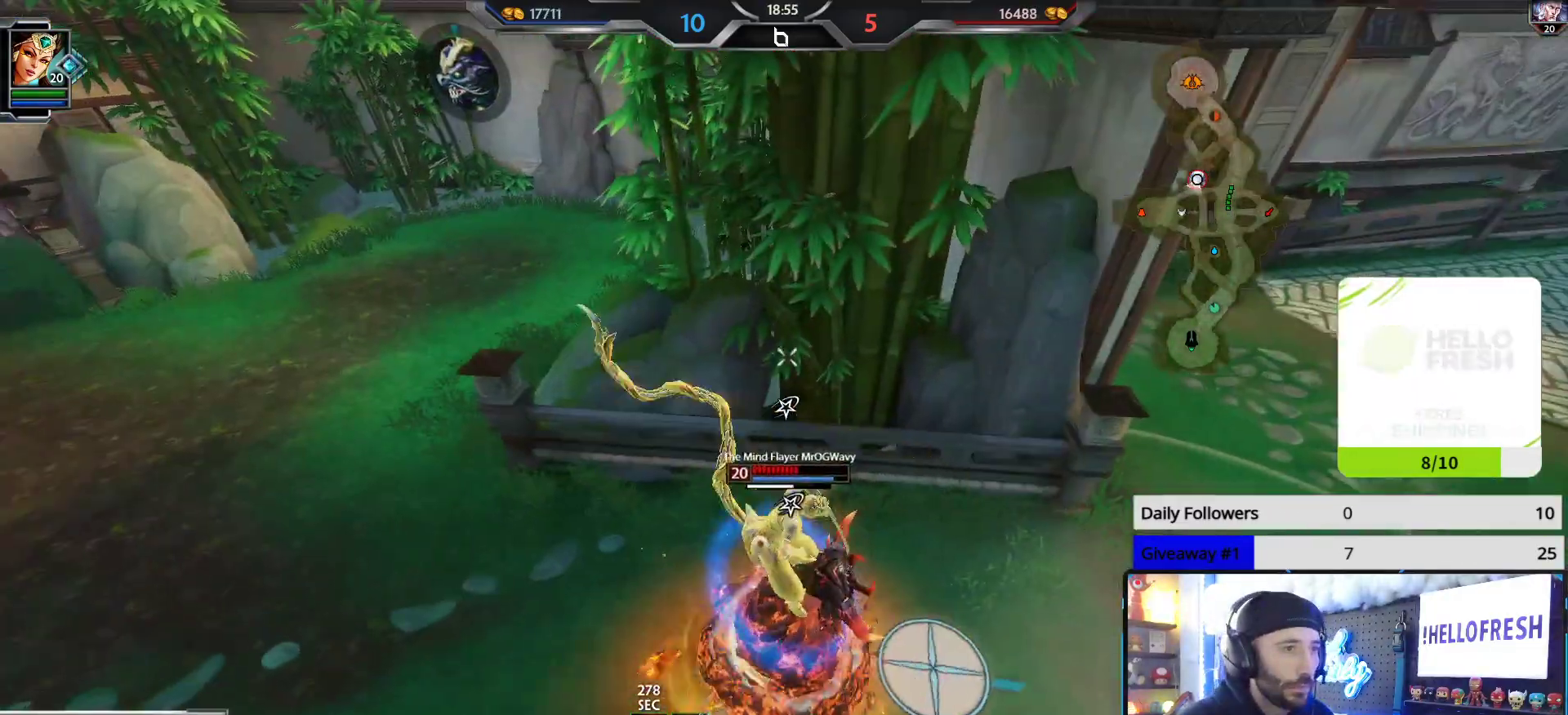
{"buttons": ["R2"], "left_stick": "center", "right_stick": "center", "events": []}
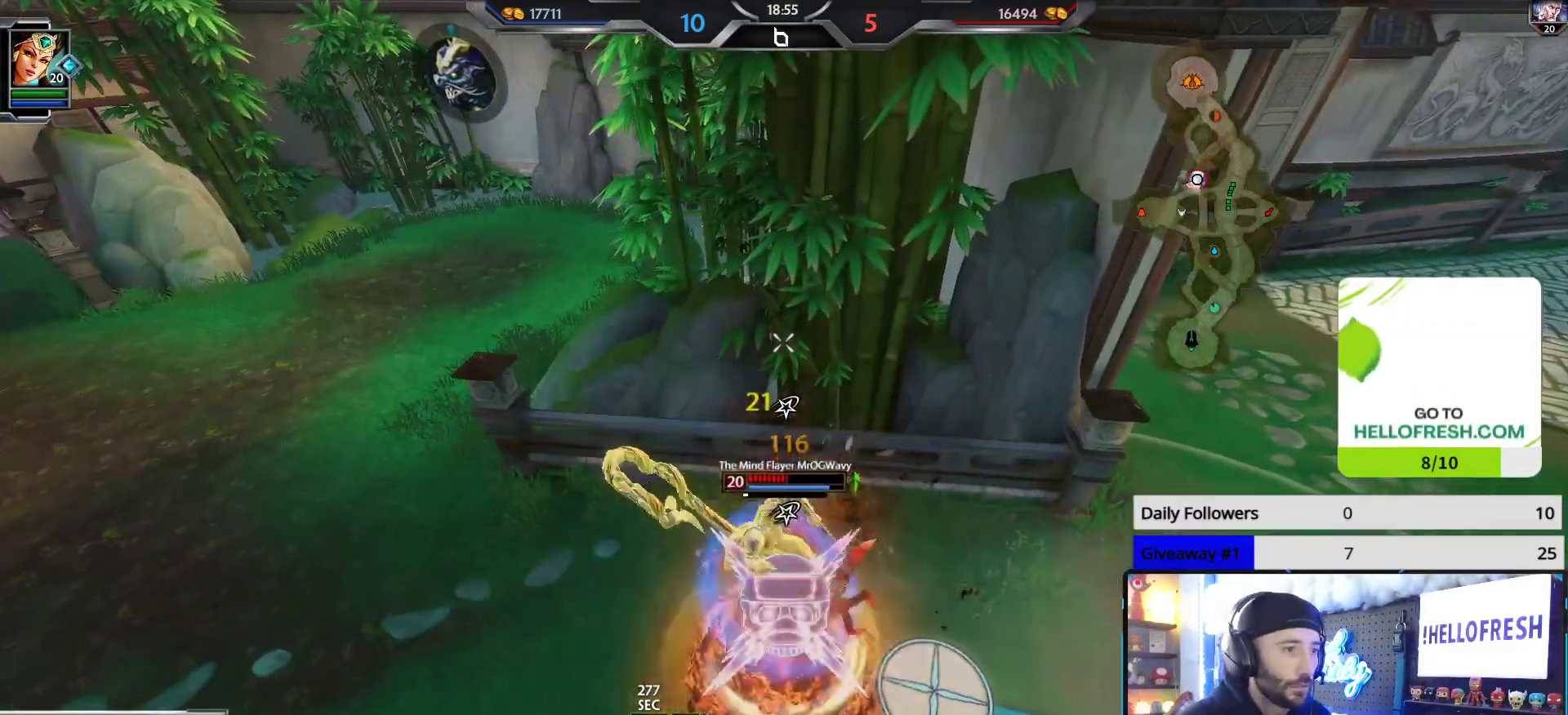
{"buttons": ["R2"], "left_stick": "right", "right_stick": "right", "events": [[233, "left_stick", "right"], [300, "left_stick", "up-right"], [400, "right_stick", "right"], [433, "left_stick", "right"]]}
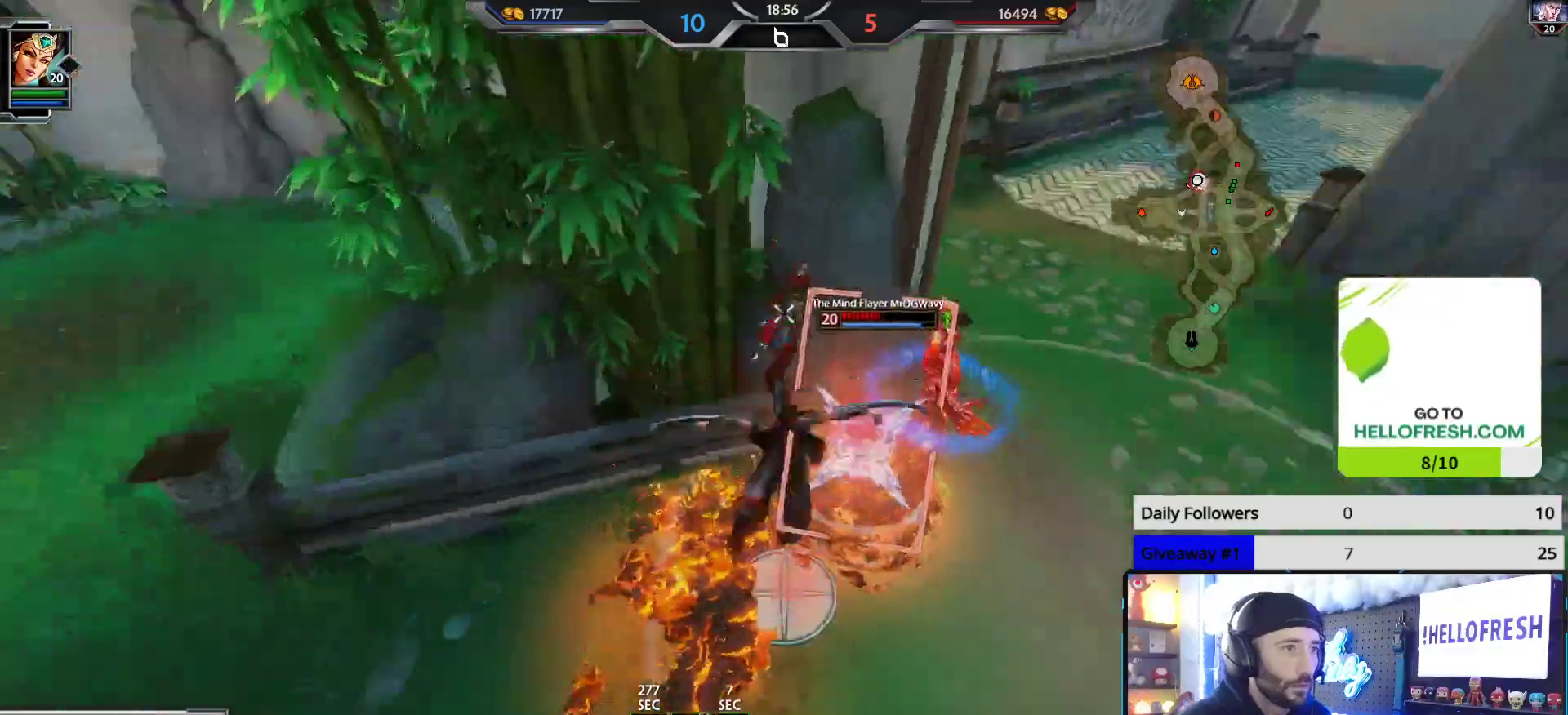
{"buttons": ["R2"], "left_stick": "right", "right_stick": "right", "events": [[100, "left_stick", "up-right"], [217, "right_stick", "up-left"], [300, "right_stick", "right"], [333, "left_stick", "right"]]}
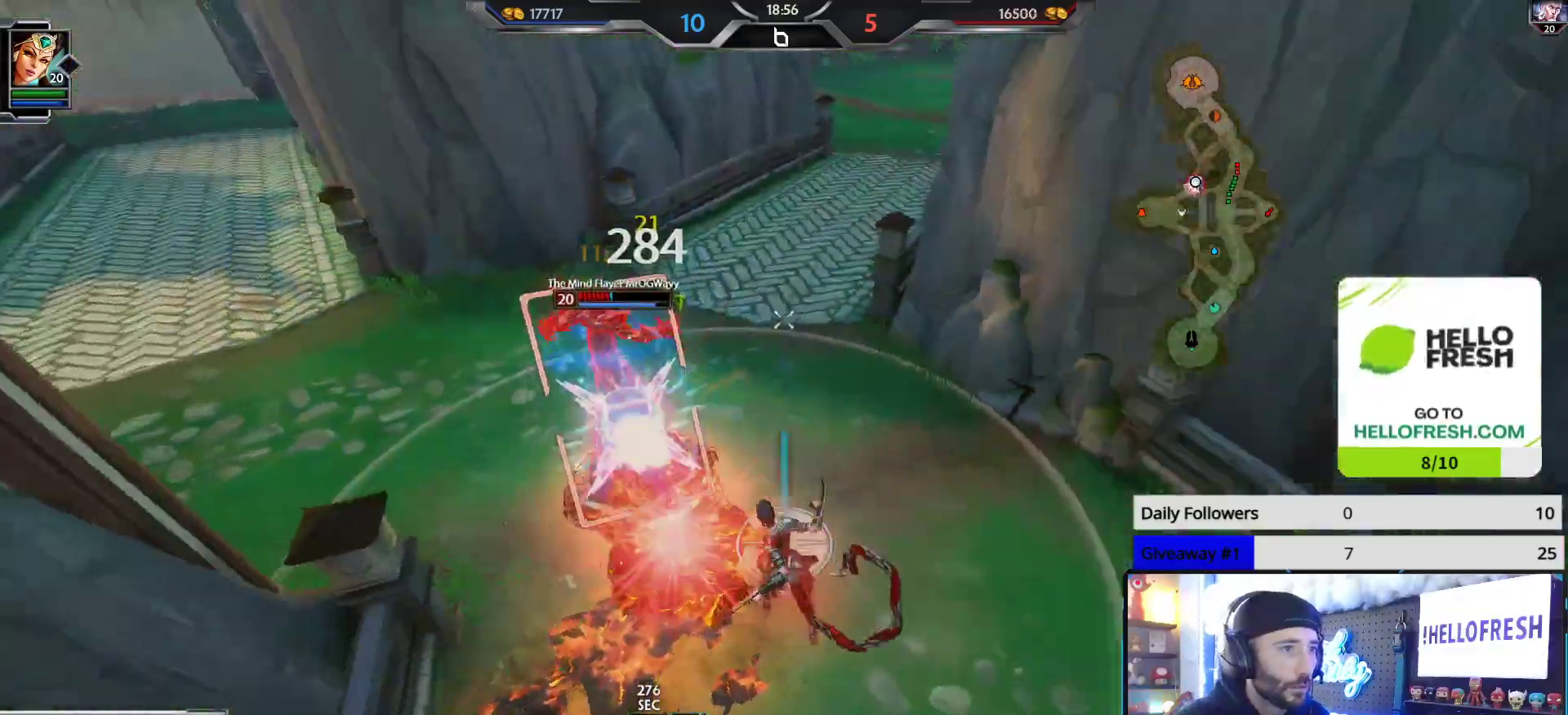
{"buttons": ["L2"], "left_stick": "up", "right_stick": "down-right", "events": [[67, "left_stick", "up-left"], [67, "right_stick", "left"], [333, "right_stick", "up-right"], [350, "L2", "down"], [400, "left_stick", "up"], [433, "L2", "up"], [483, "L2", "down"], [500, "R2", "up"], [500, "right_stick", "down-right"]]}
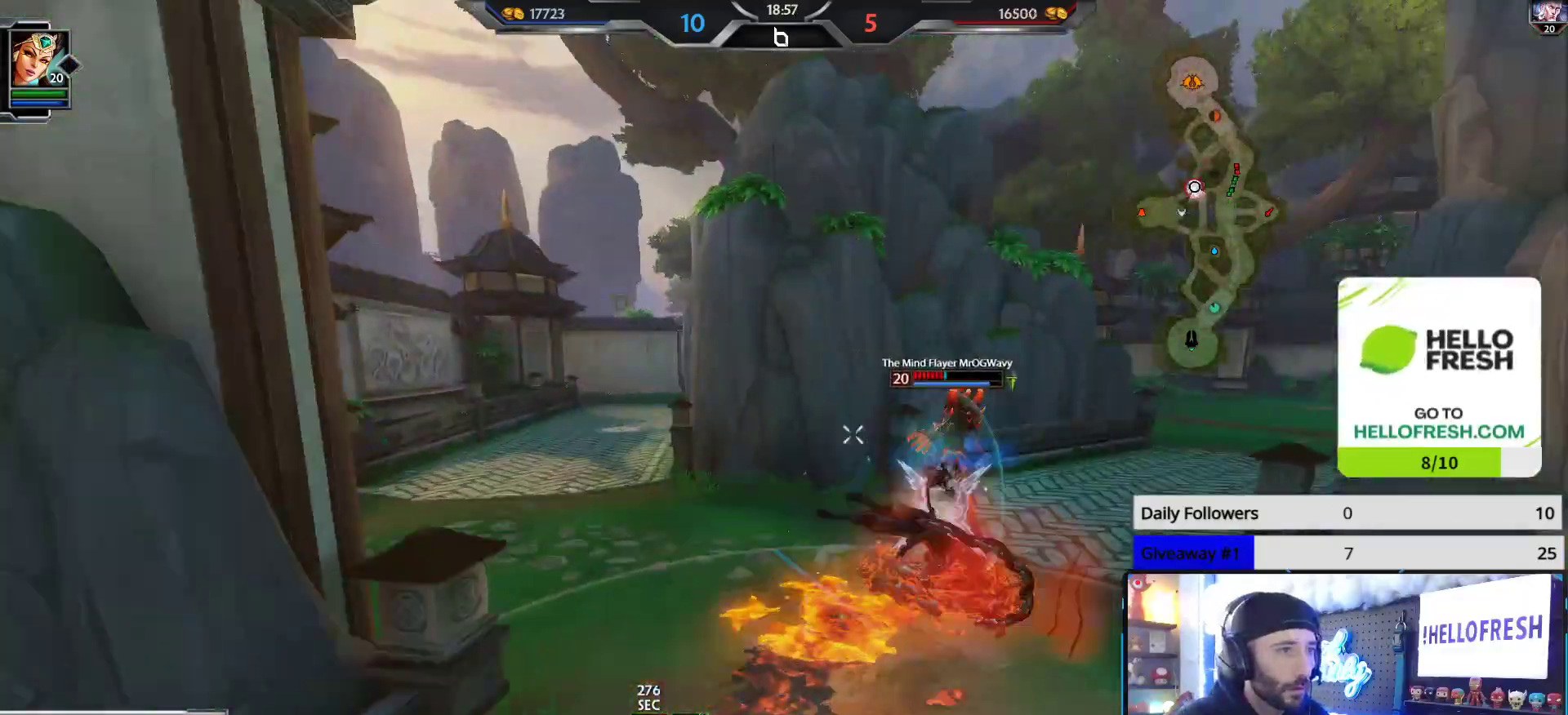
{"buttons": [], "left_stick": "down-left", "right_stick": "center", "events": [[17, "R2", "down"], [67, "right_stick", "right"], [100, "L2", "up"], [200, "left_stick", "up-left"], [317, "R2", "up"], [333, "left_stick", "down-left"], [350, "right_stick", "center"]]}
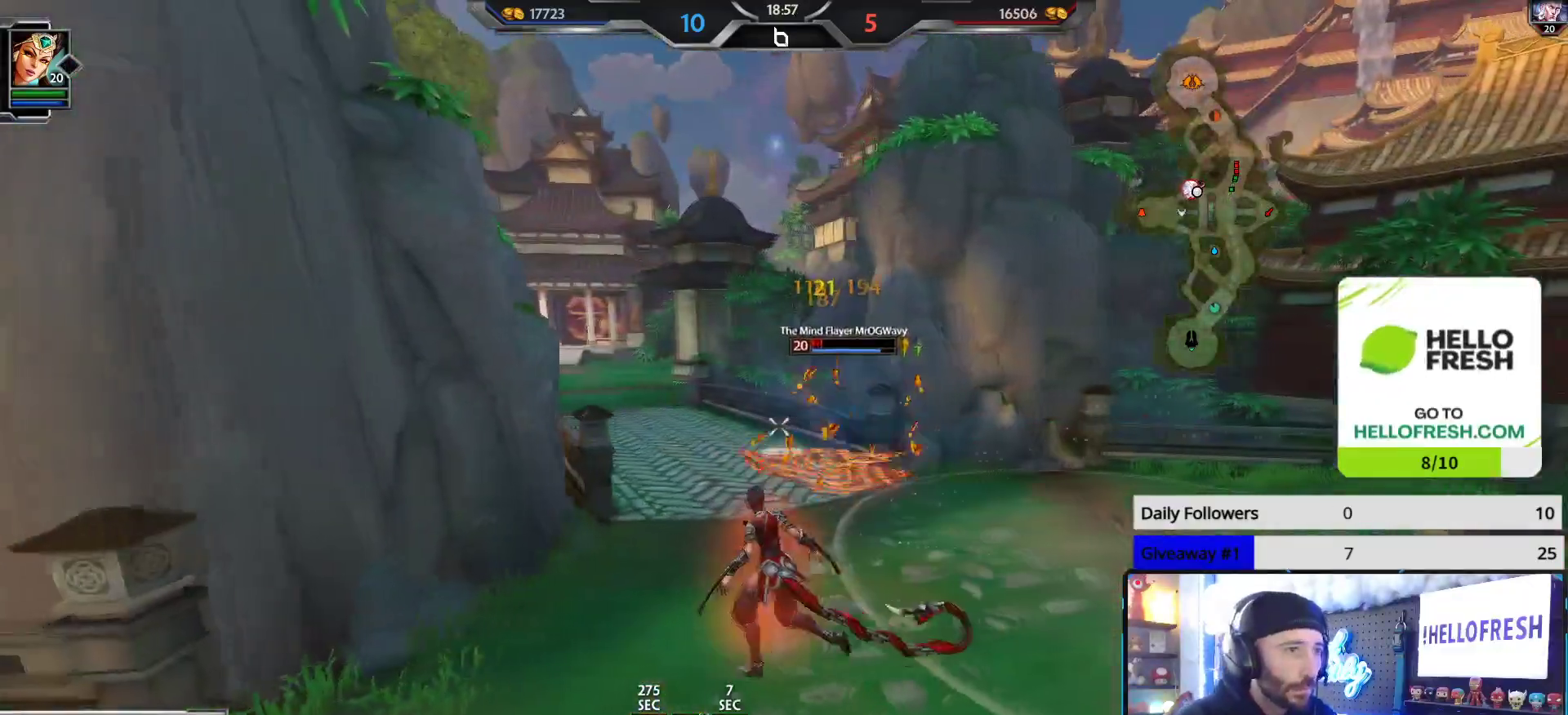
{"buttons": [], "left_stick": "up", "right_stick": "up-right", "events": [[233, "right_stick", "right"], [267, "left_stick", "down"], [450, "left_stick", "up"], [467, "right_stick", "up-right"]]}
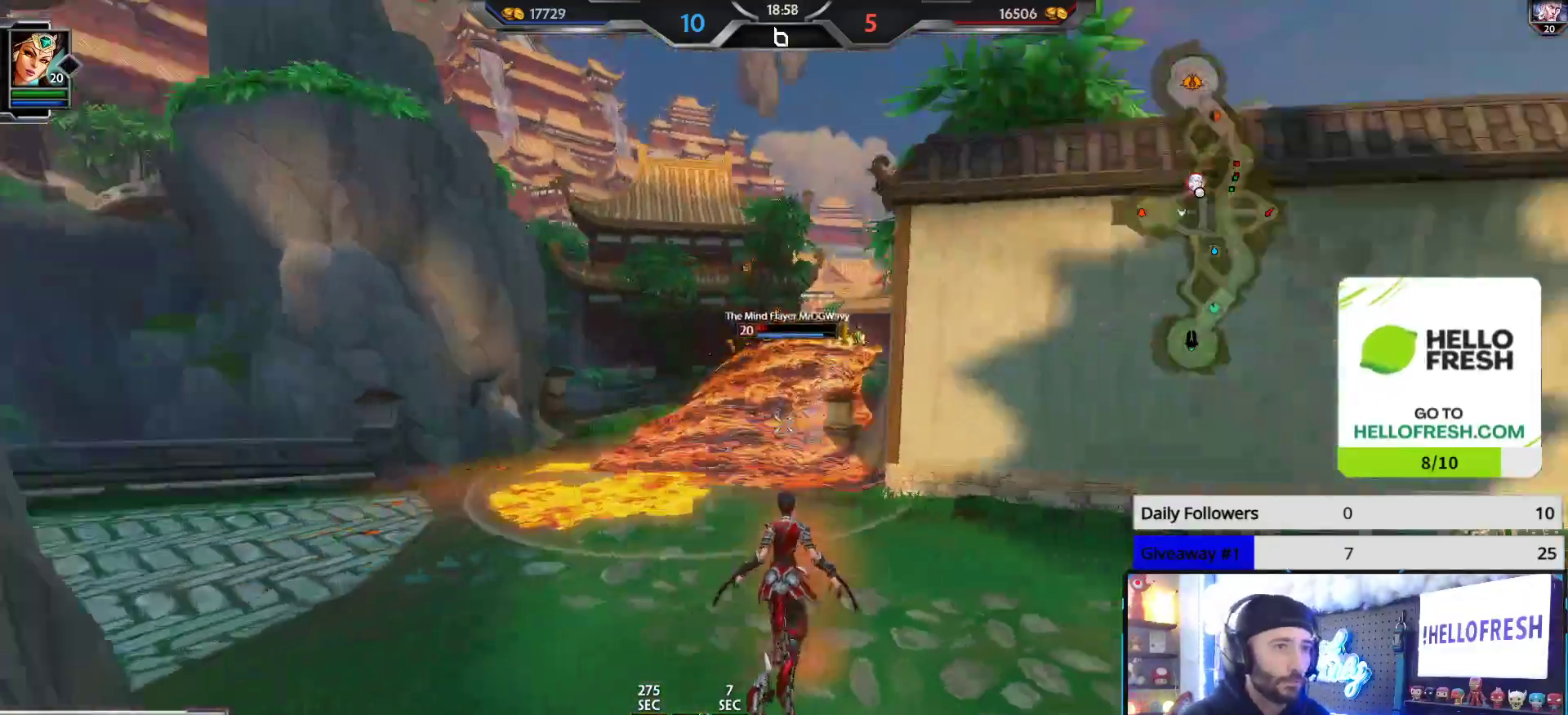
{"buttons": [], "left_stick": "up", "right_stick": "center", "events": [[100, "R1", "down"], [183, "R1", "up"], [200, "R2", "down"], [200, "right_stick", "up"], [417, "right_stick", "center"], [467, "R2", "up"]]}
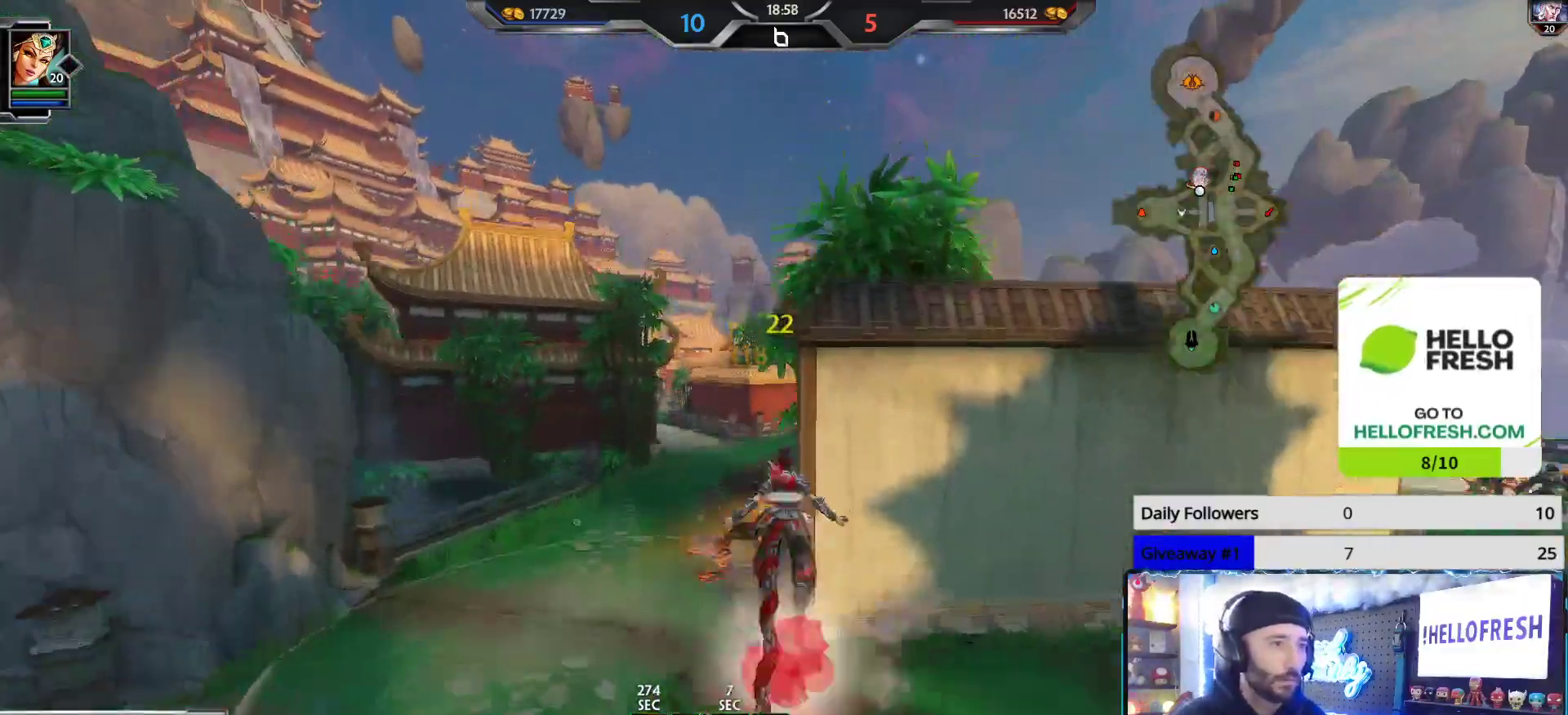
{"buttons": [], "left_stick": "up", "right_stick": "right", "events": [[300, "right_stick", "right"], [417, "right_stick", "center"], [467, "right_stick", "right"]]}
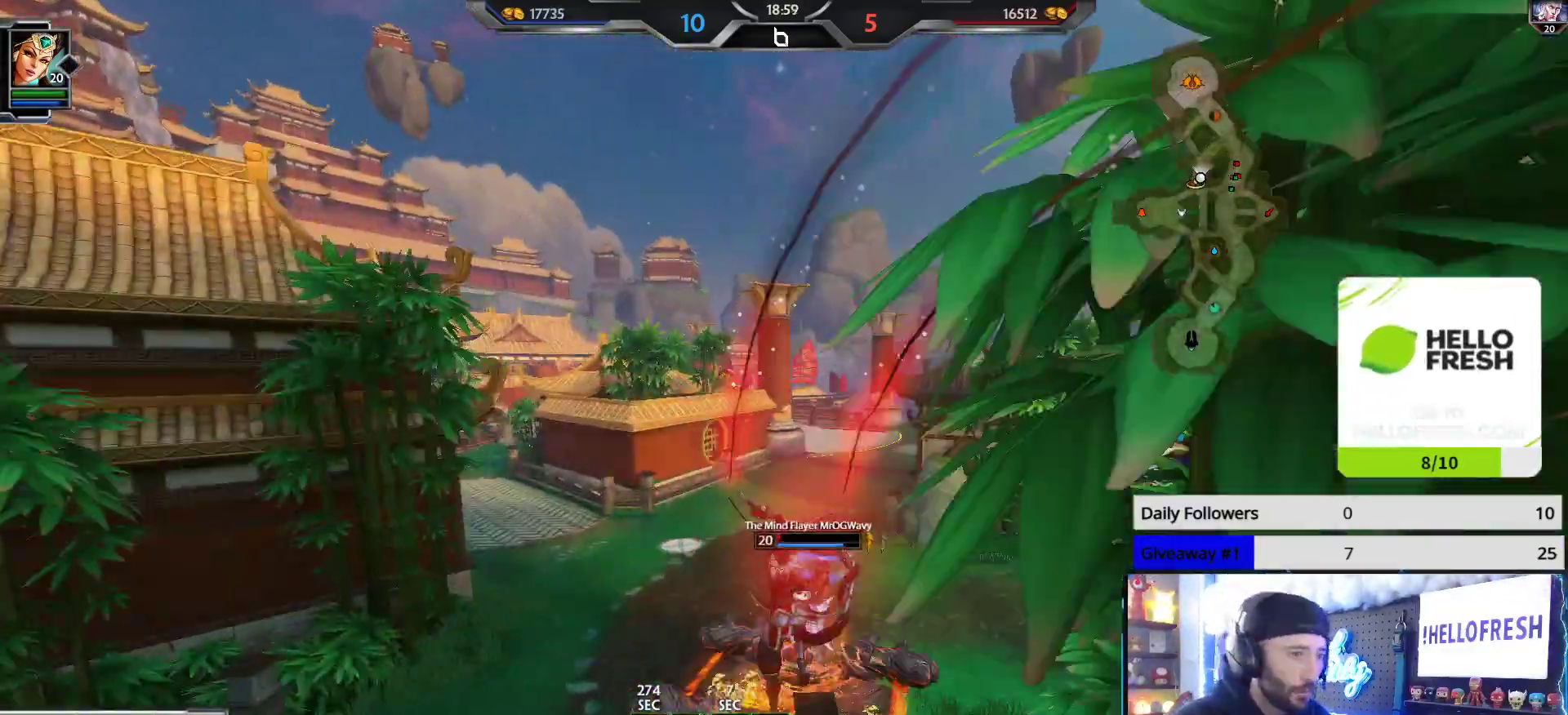
{"buttons": ["DPAD_RIGHT"], "left_stick": "center", "right_stick": "center", "events": [[167, "right_stick", "center"], [383, "left_stick", "center"], [483, "DPAD_RIGHT", "down"]]}